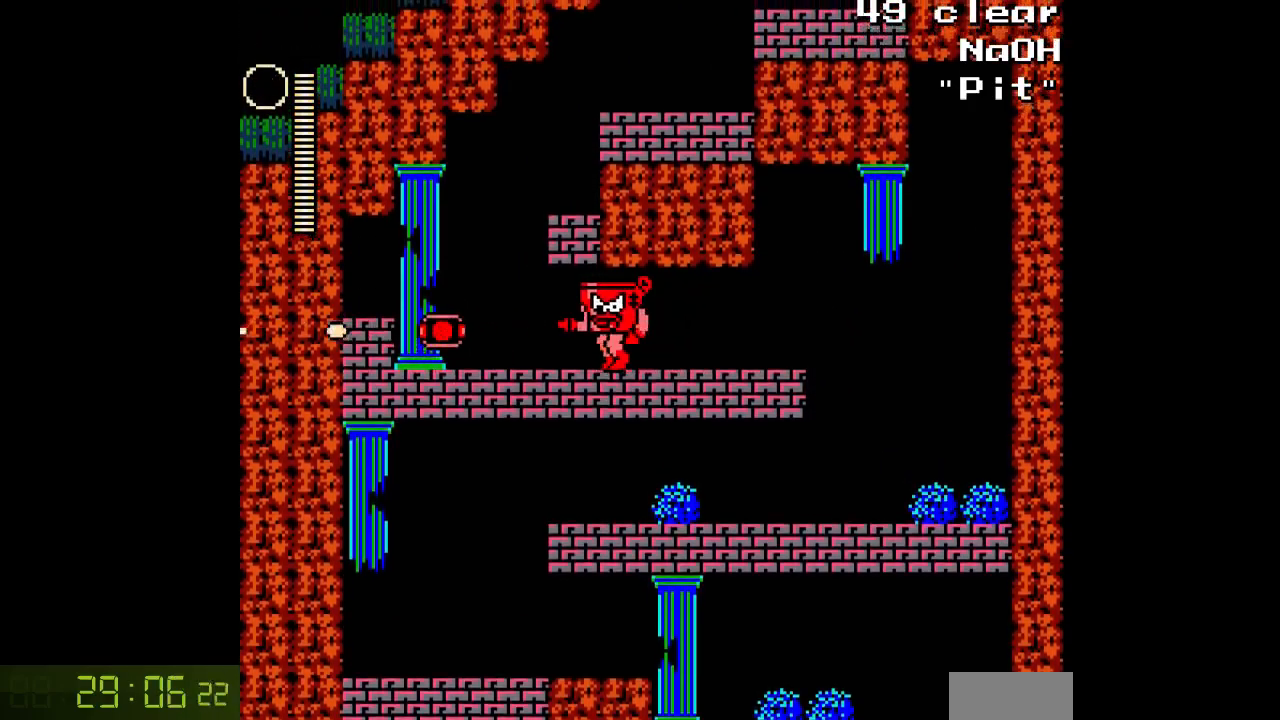
Gameplay with a controller; each line is a JSON object with the inputs held at the frame after it (dt_ms = milliseconds from this image to that frame). "events" lists button and stick changes between this image and that frame as [ms after this image, input, new state], when the widget could be followed in between. Not read: C L3 R3.
{"dt_ms": 500, "buttons": ["A", "DPAD_LEFT"], "events": []}
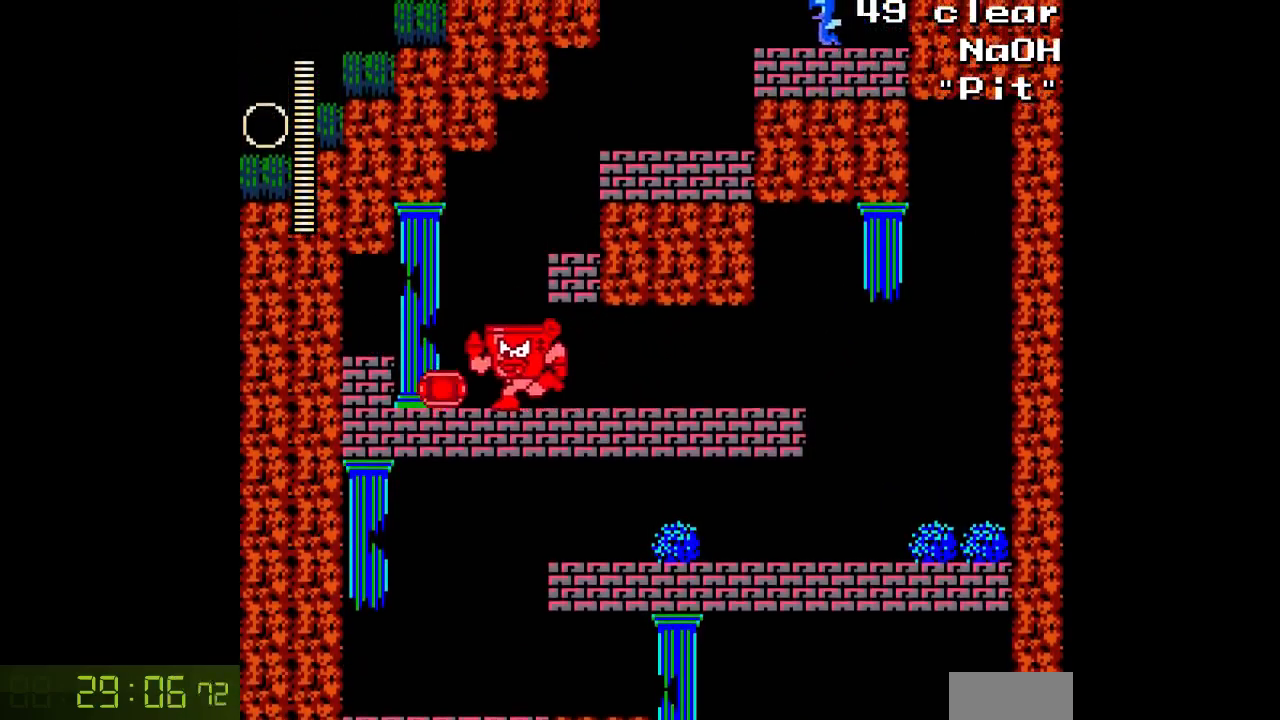
{"dt_ms": 1000, "buttons": ["A", "B", "DPAD_RIGHT"]}
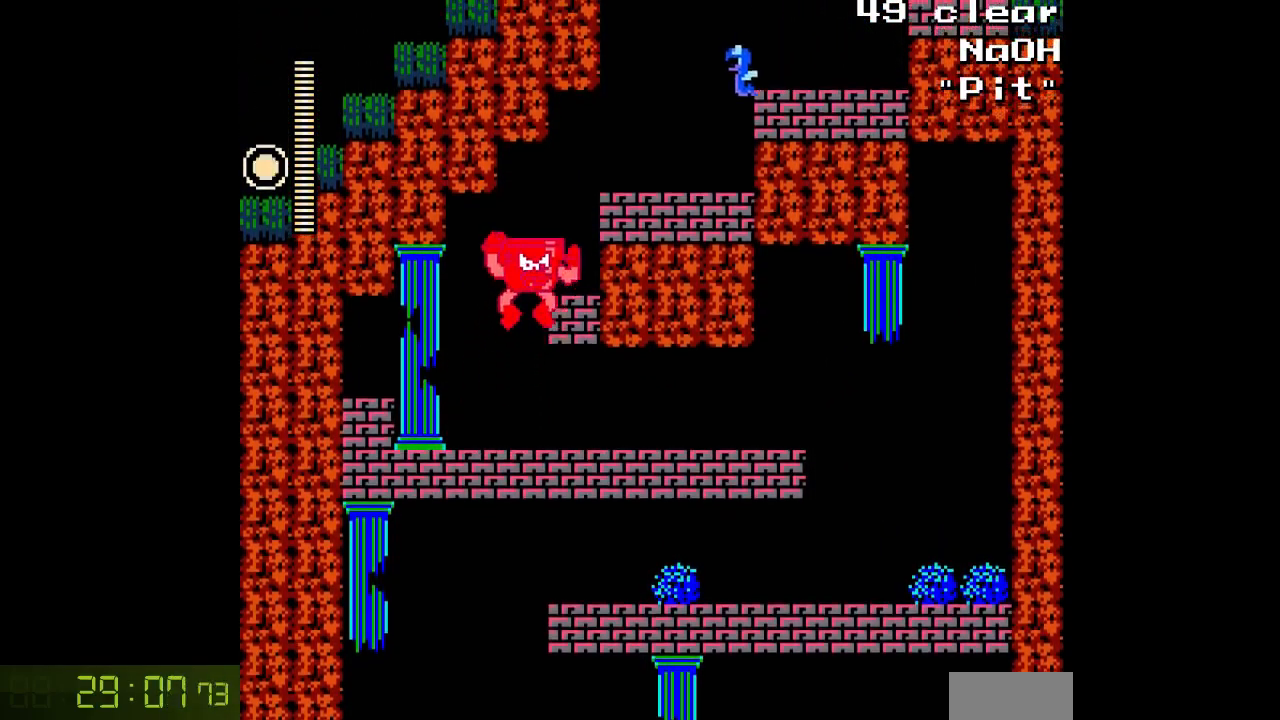
{"dt_ms": 500, "buttons": ["A"], "events": [[133, "B", "up"], [233, "DPAD_RIGHT", "up"], [300, "B", "down"], [367, "B", "up"], [400, "A", "up"], [450, "A", "down"]]}
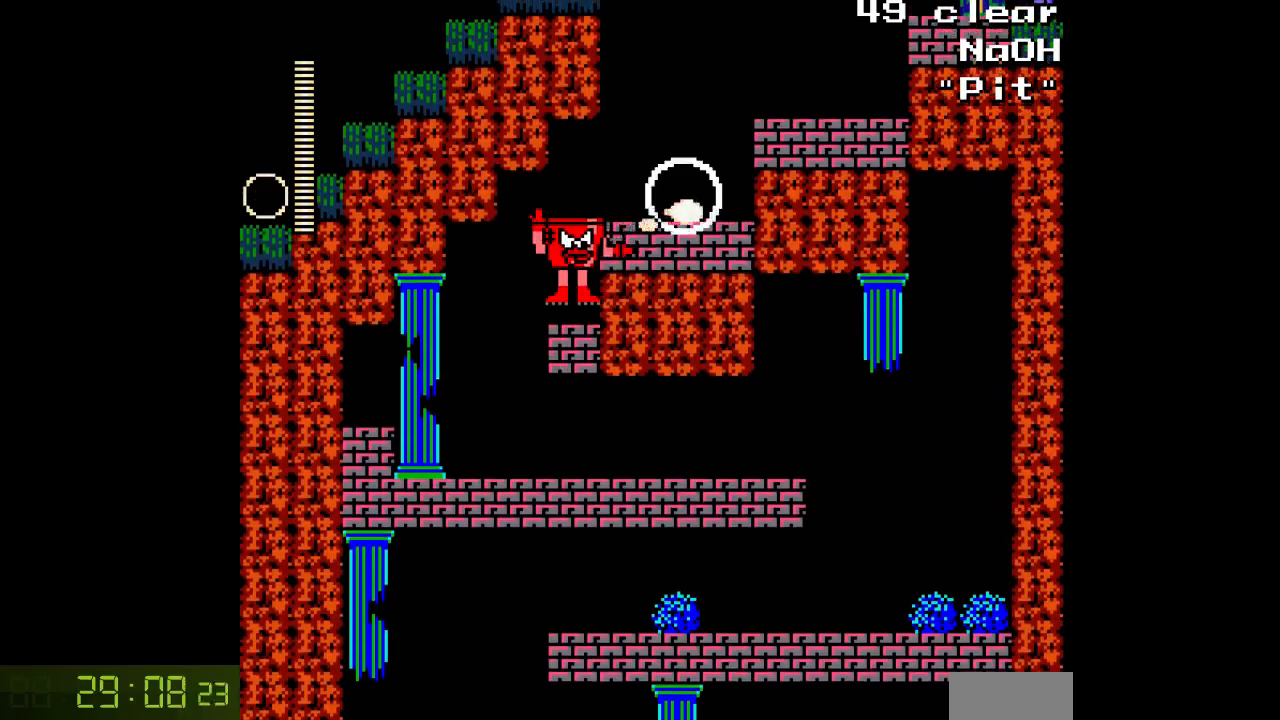
{"dt_ms": 500, "buttons": ["A", "DPAD_RIGHT"], "events": [[150, "B", "down"], [150, "DPAD_RIGHT", "down"], [367, "B", "up"]]}
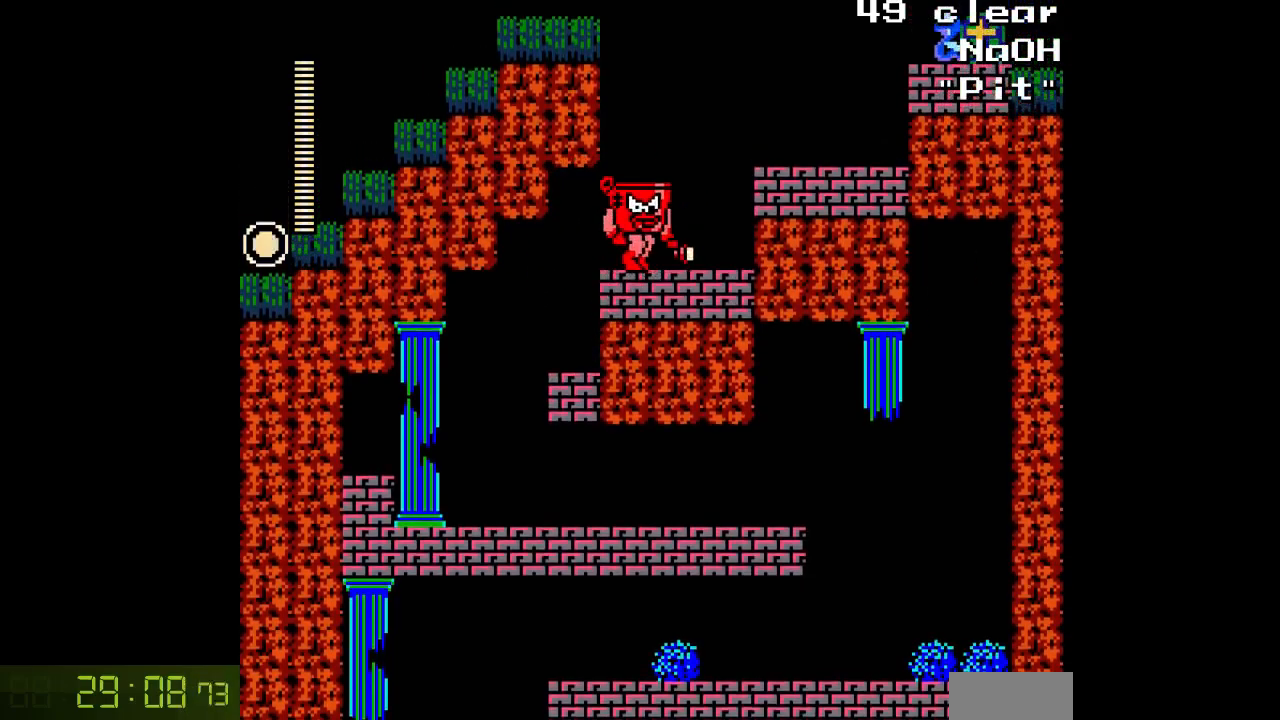
{"dt_ms": 500, "buttons": ["A", "B", "DPAD_RIGHT"], "events": [[250, "B", "down"], [267, "DPAD_RIGHT", "up"], [417, "A", "up"], [417, "DPAD_RIGHT", "down"], [500, "A", "down"]]}
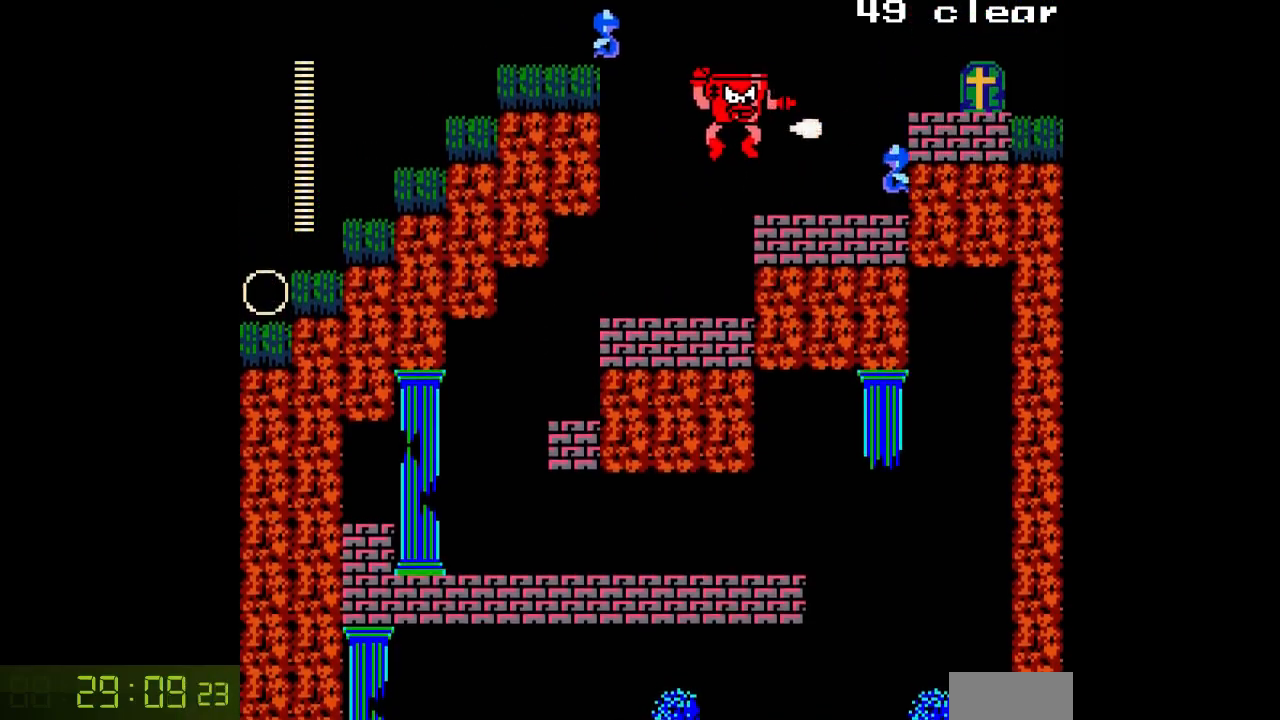
{"dt_ms": 500, "buttons": ["A"]}
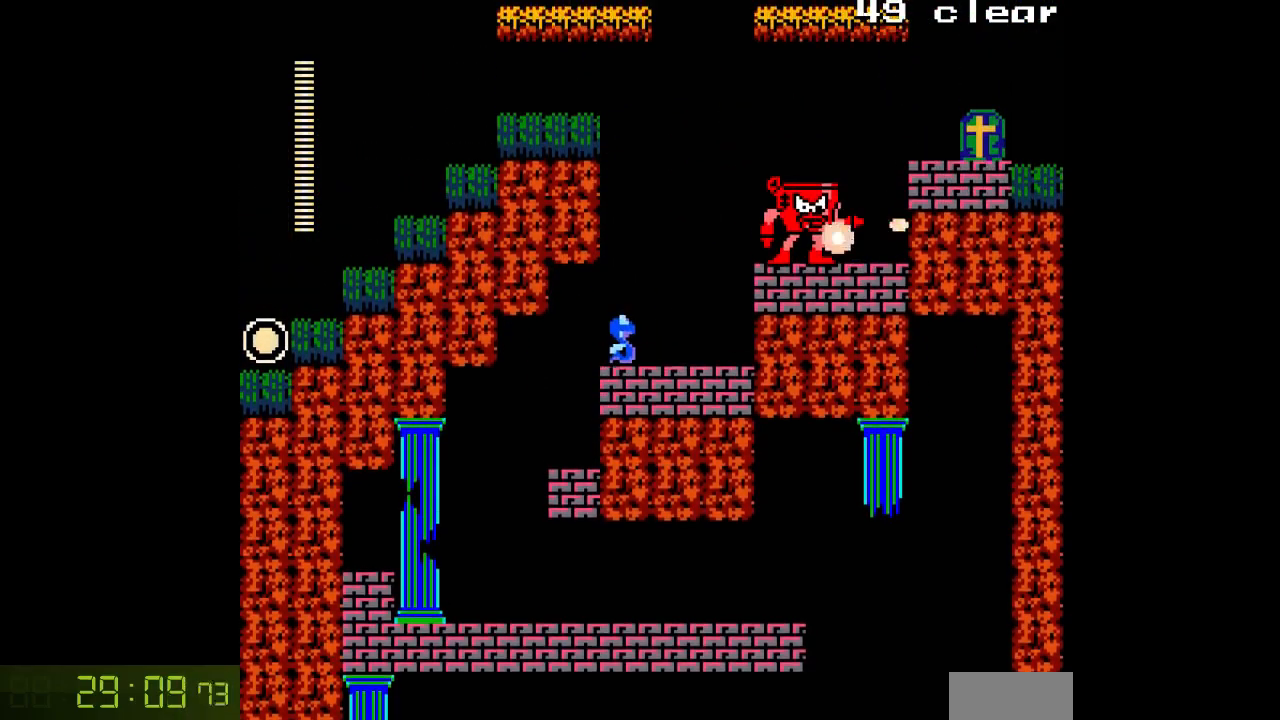
{"dt_ms": 500, "buttons": ["A", "B", "DPAD_RIGHT"], "events": [[67, "A", "up"], [100, "A", "down"], [283, "DPAD_RIGHT", "down"], [467, "B", "down"]]}
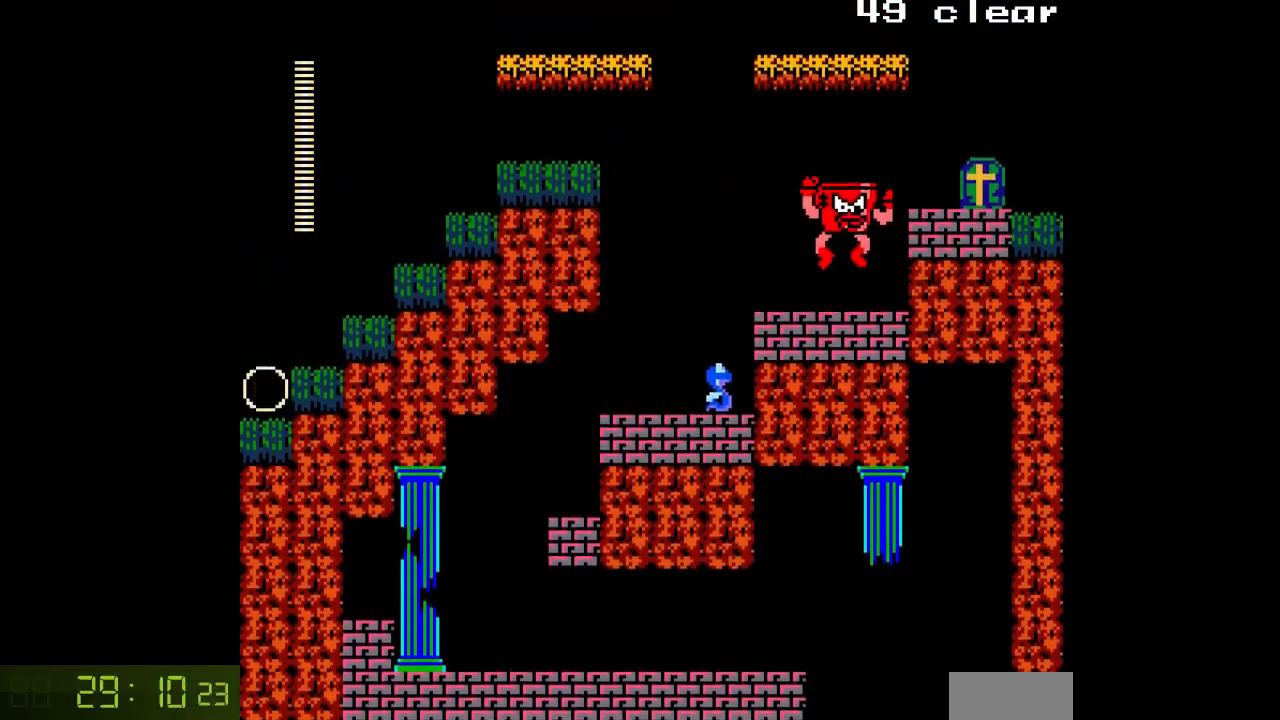
{"dt_ms": 500, "buttons": ["A", "B", "DPAD_LEFT"]}
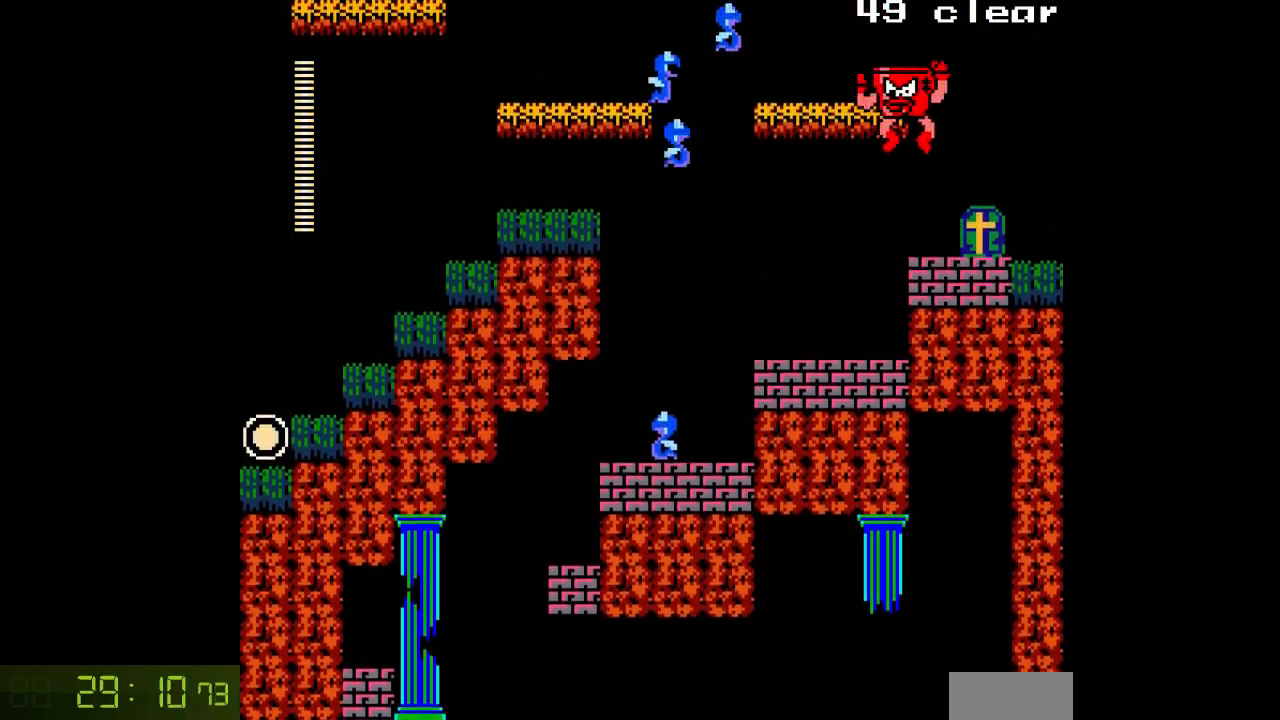
{"dt_ms": 500, "buttons": ["A"], "events": [[200, "B", "up"], [300, "DPAD_LEFT", "up"], [350, "A", "up"], [433, "A", "down"]]}
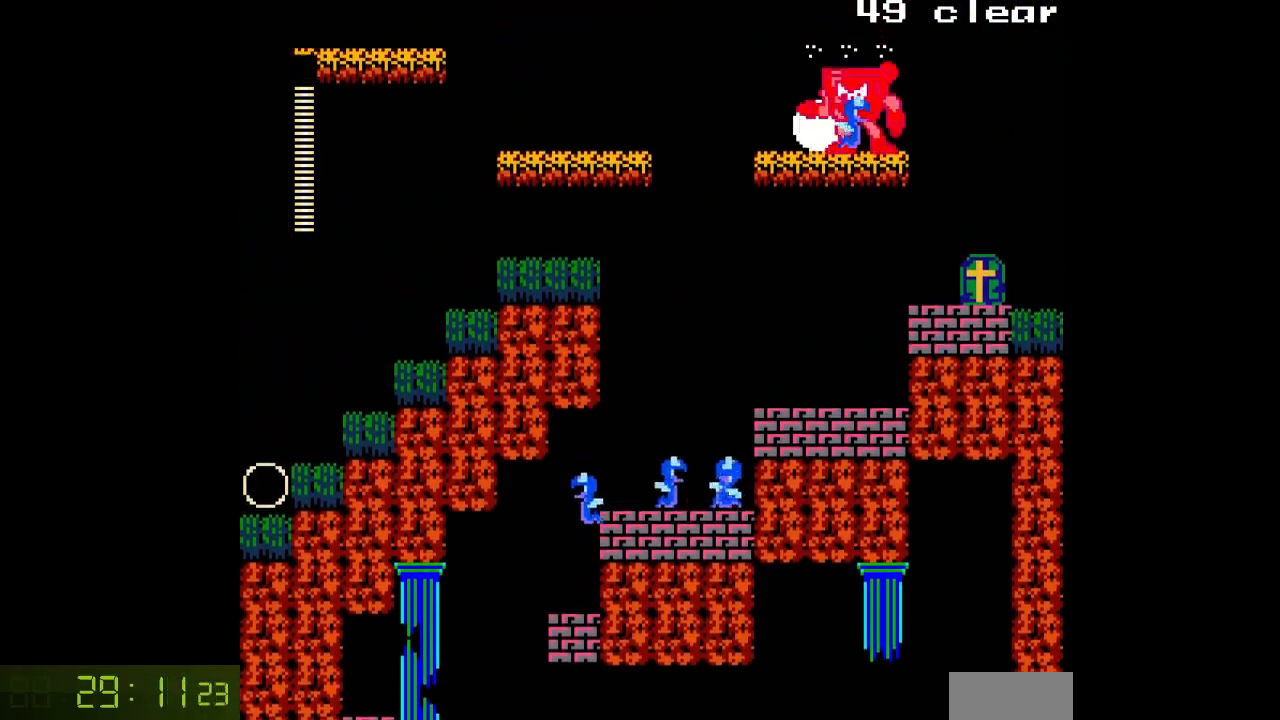
{"dt_ms": 500, "buttons": ["A", "DPAD_LEFT"], "events": [[50, "A", "up"], [117, "A", "down"], [217, "A", "up"], [283, "A", "down"], [333, "DPAD_LEFT", "down"]]}
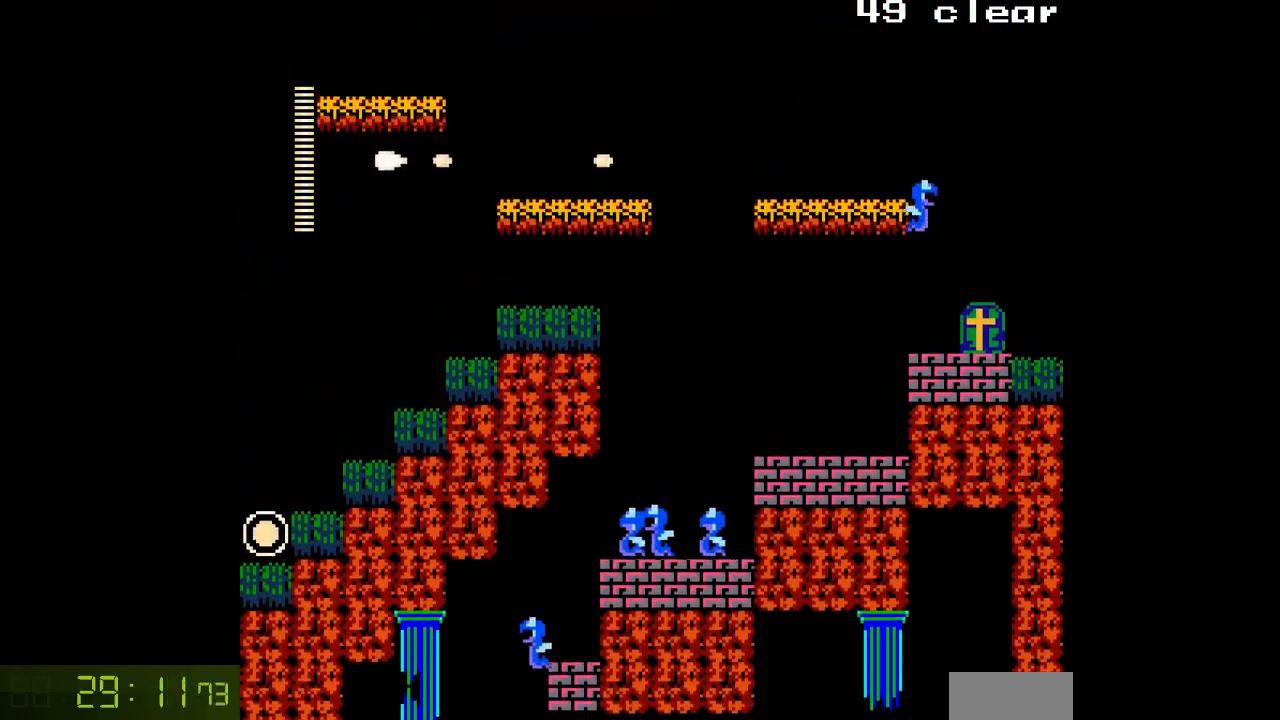
{"dt_ms": 500, "buttons": ["A", "B", "DPAD_LEFT"], "events": [[267, "B", "down"]]}
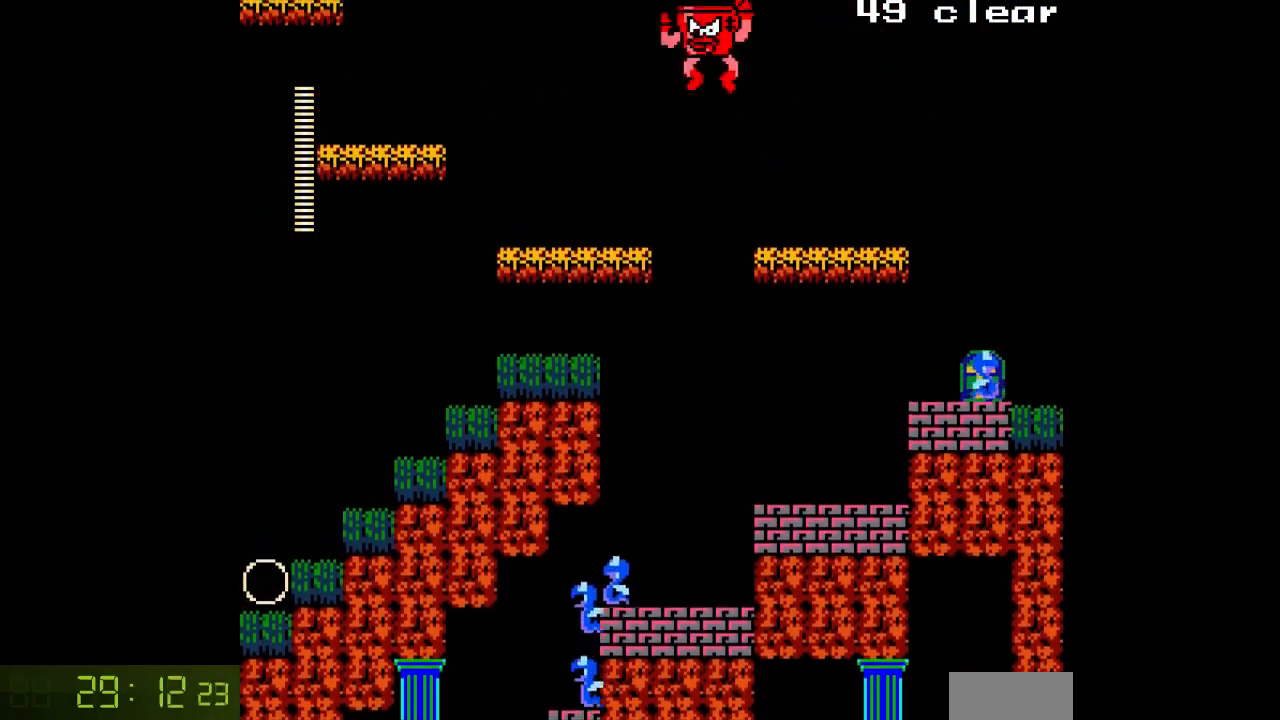
{"dt_ms": 500, "buttons": ["A", "DPAD_LEFT"], "events": [[117, "B", "up"]]}
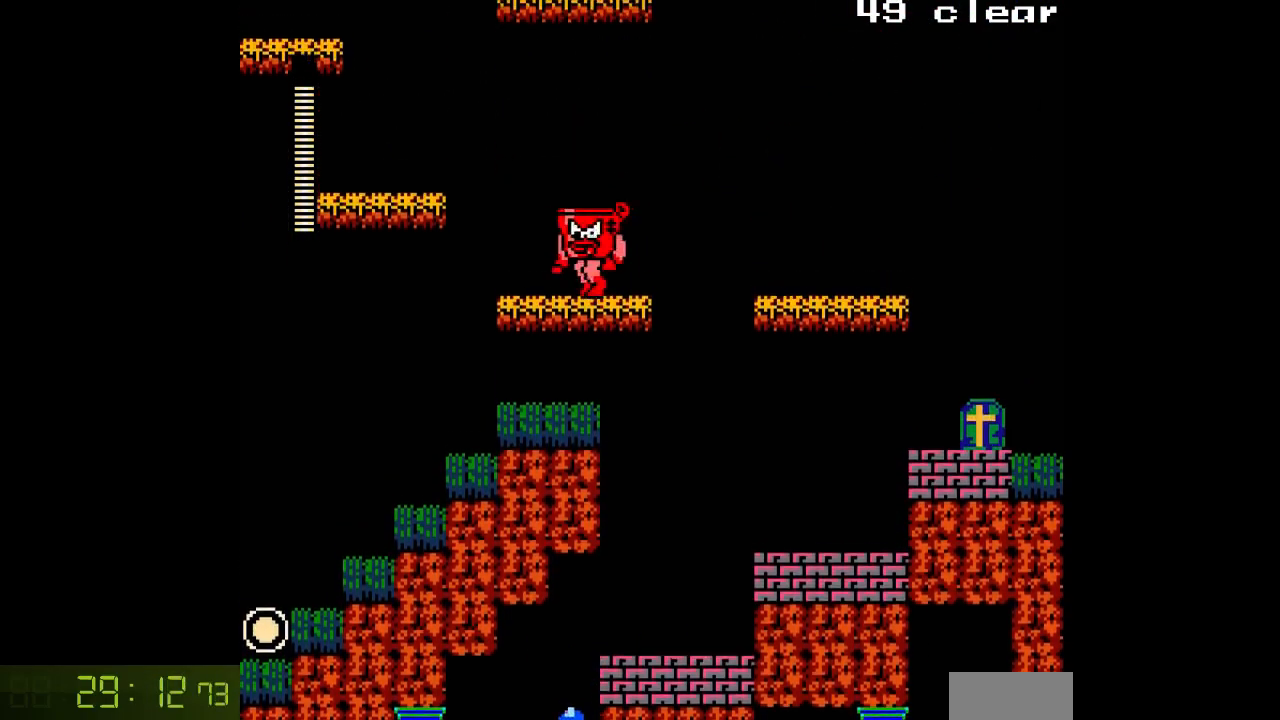
{"dt_ms": 500, "buttons": ["A", "DPAD_LEFT"], "events": [[117, "B", "down"], [450, "B", "up"]]}
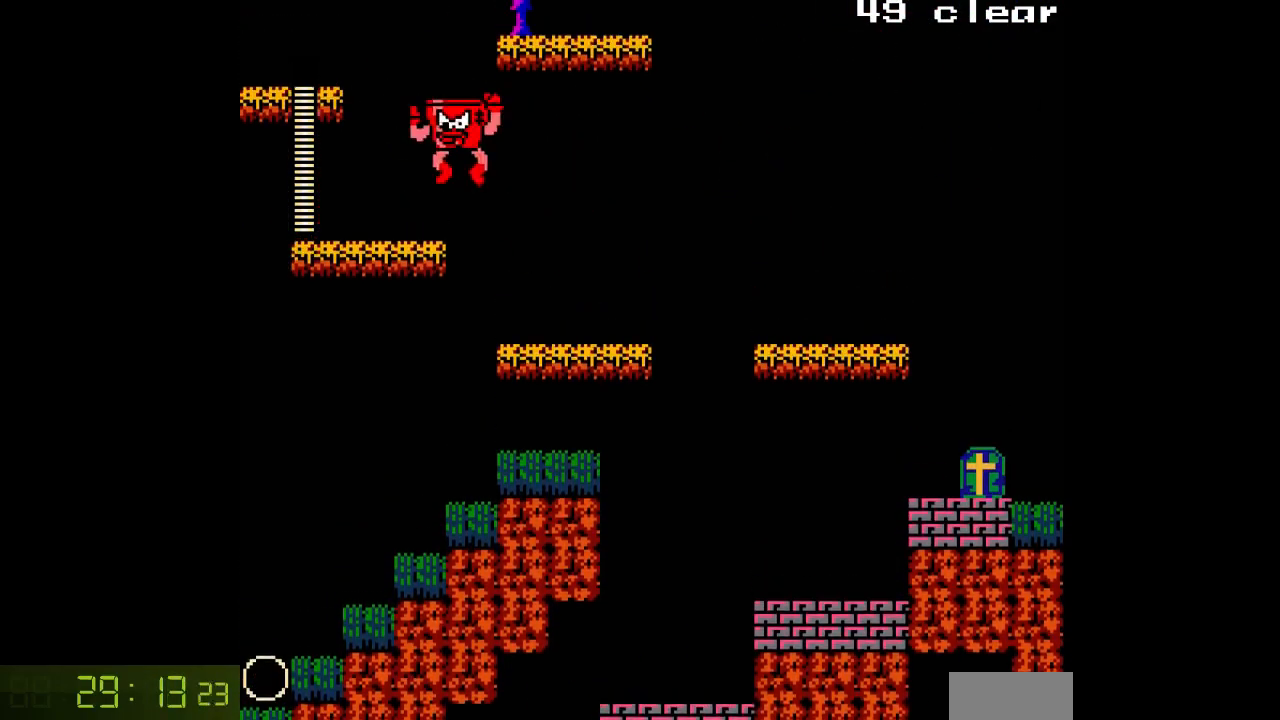
{"dt_ms": 500, "buttons": ["A", "B", "DPAD_LEFT"], "events": [[267, "B", "down"]]}
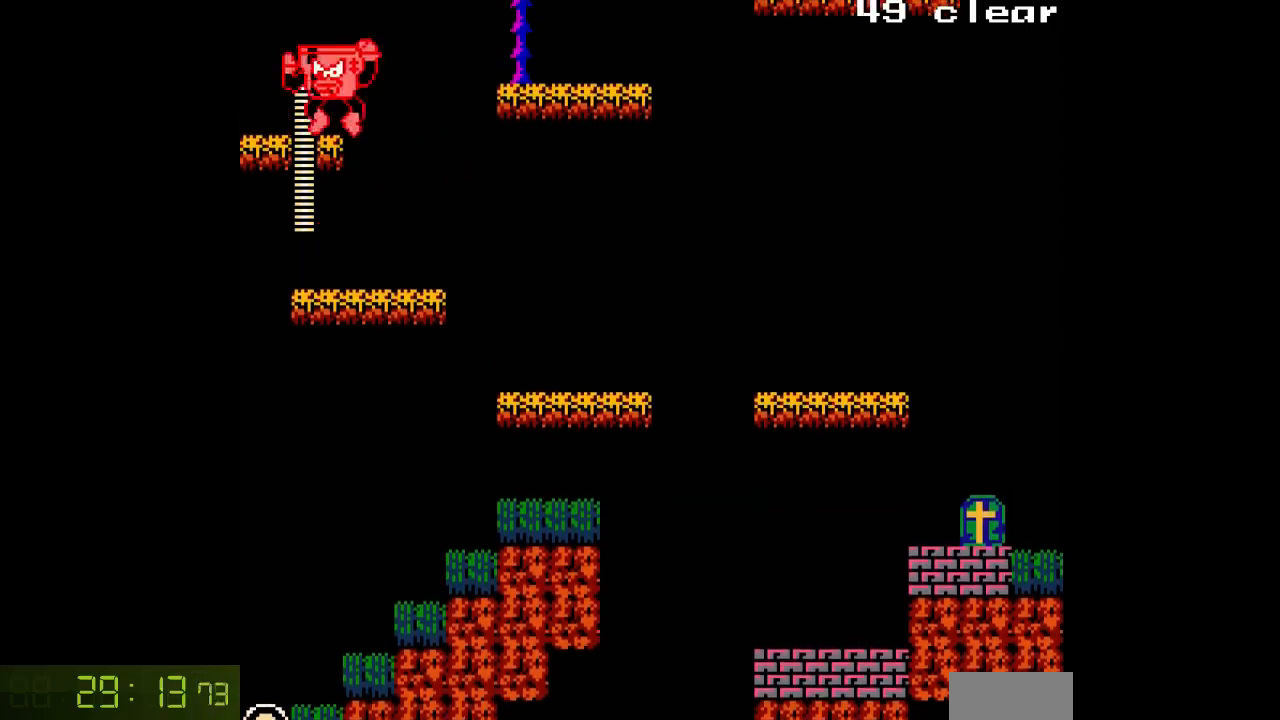
{"dt_ms": 500, "buttons": ["A", "B", "DPAD_RIGHT"], "events": [[33, "B", "up"], [67, "DPAD_LEFT", "up"], [133, "DPAD_RIGHT", "down"], [200, "B", "down"]]}
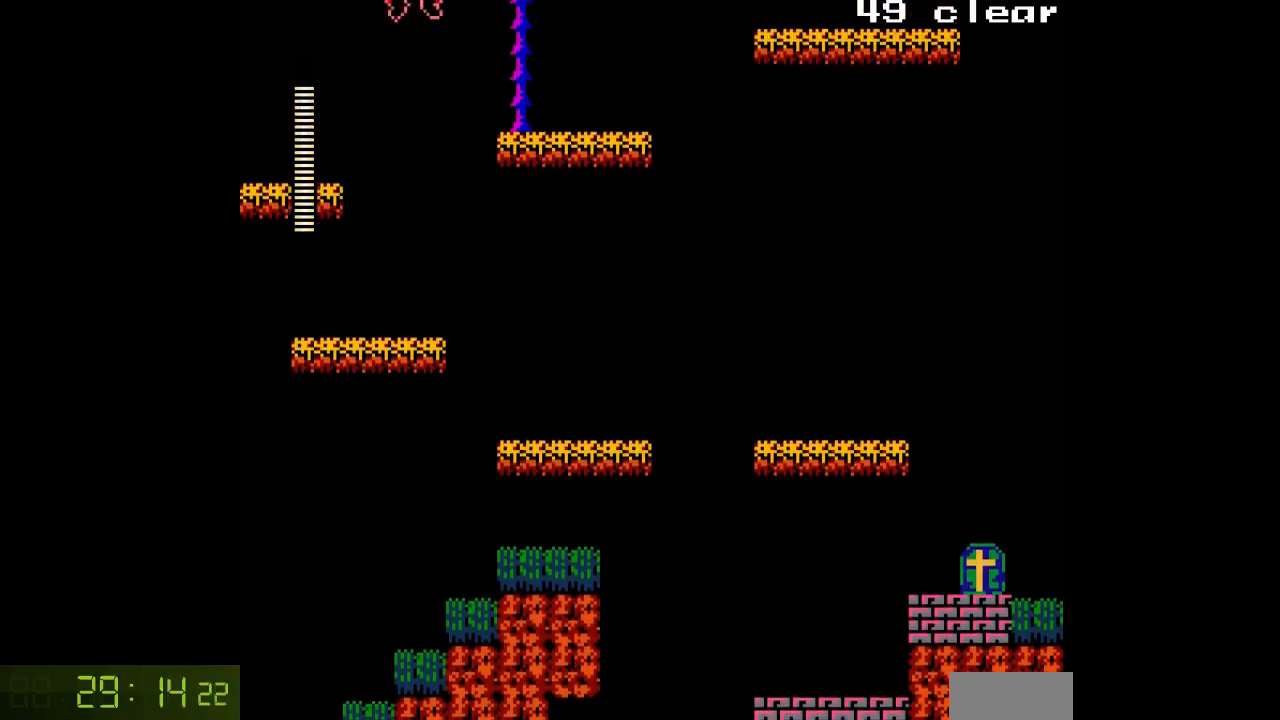
{"dt_ms": 500, "buttons": ["A", "DPAD_RIGHT"], "events": [[283, "B", "up"]]}
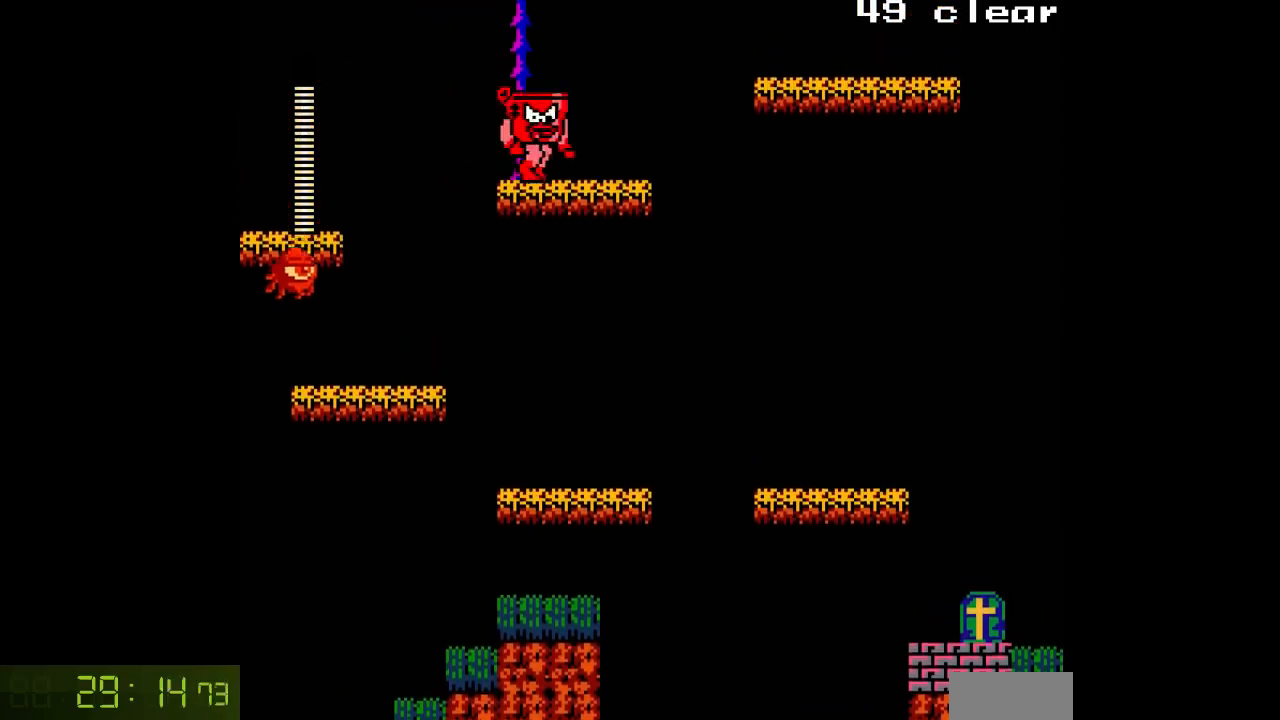
{"dt_ms": 500, "buttons": ["A", "B", "DPAD_RIGHT"], "events": [[350, "B", "down"]]}
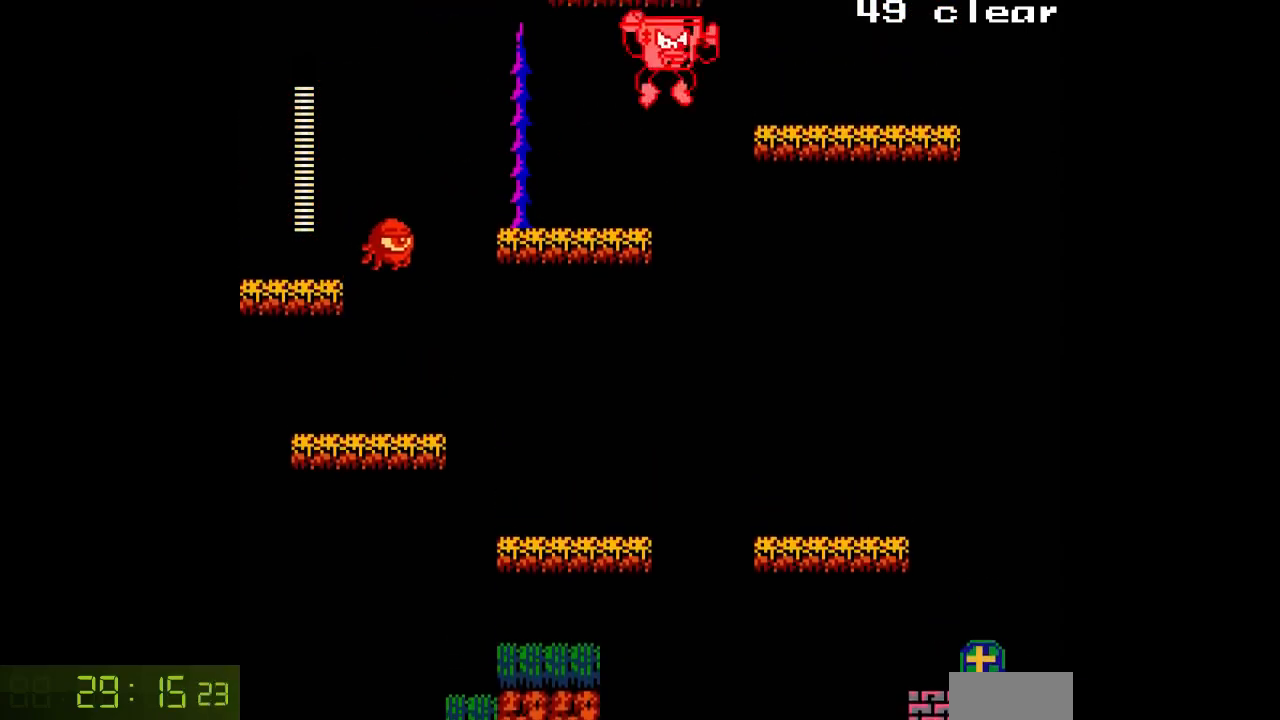
{"dt_ms": 500, "buttons": ["A", "DPAD_RIGHT"], "events": [[350, "B", "up"]]}
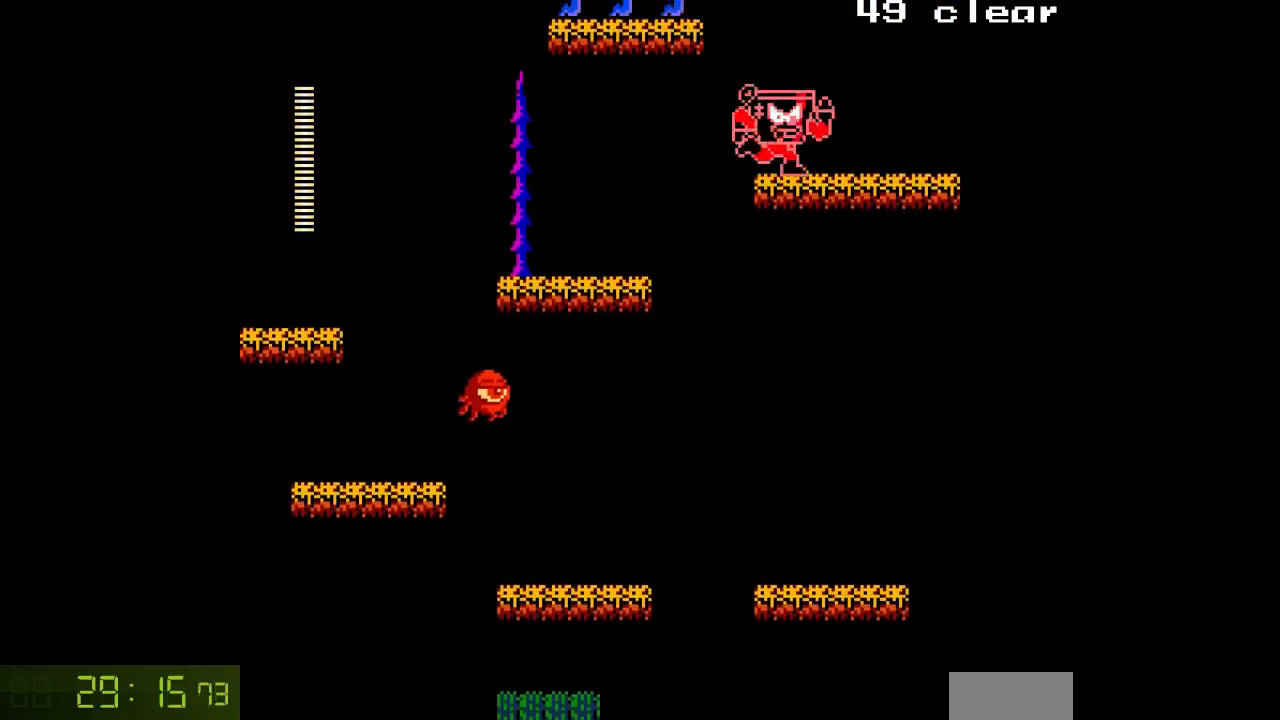
{"dt_ms": 500, "buttons": [], "events": [[133, "DPAD_RIGHT", "up"], [217, "DPAD_LEFT", "down"], [333, "DPAD_LEFT", "up"], [483, "A", "up"]]}
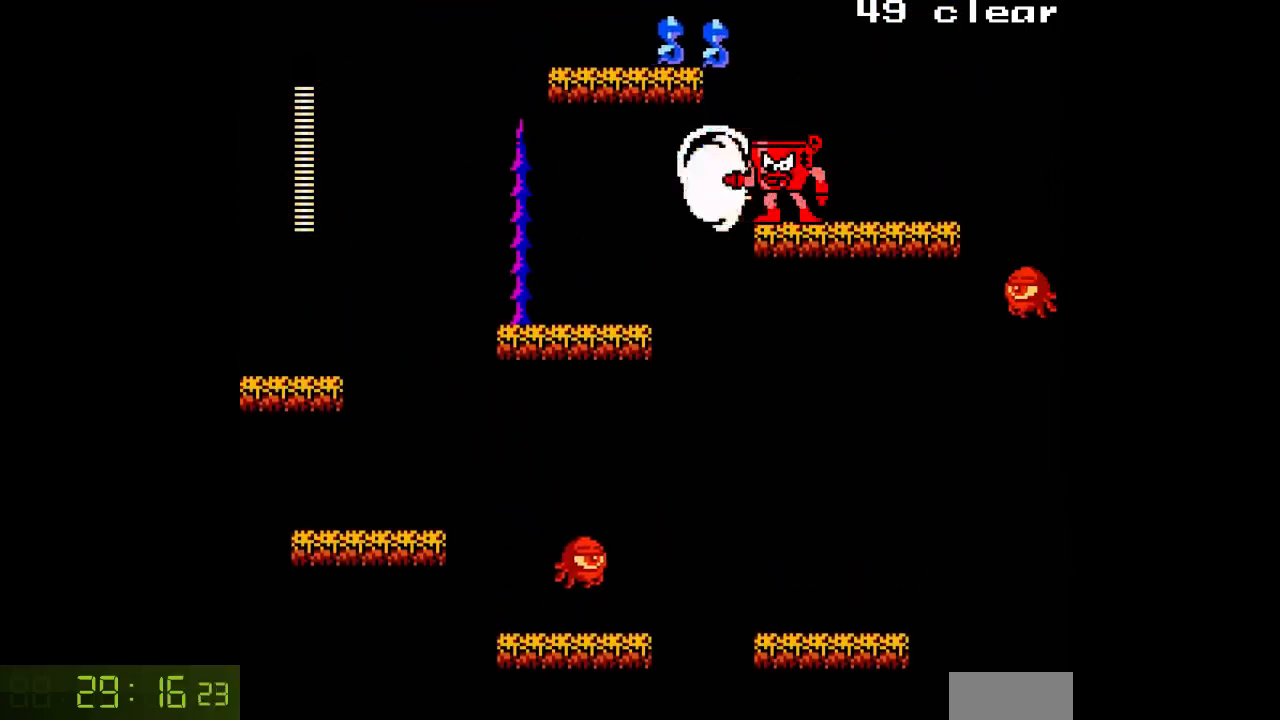
{"dt_ms": 500, "buttons": [], "events": [[67, "A", "down"], [150, "A", "up"], [233, "A", "down"], [317, "A", "up"], [367, "A", "down"], [450, "A", "up"]]}
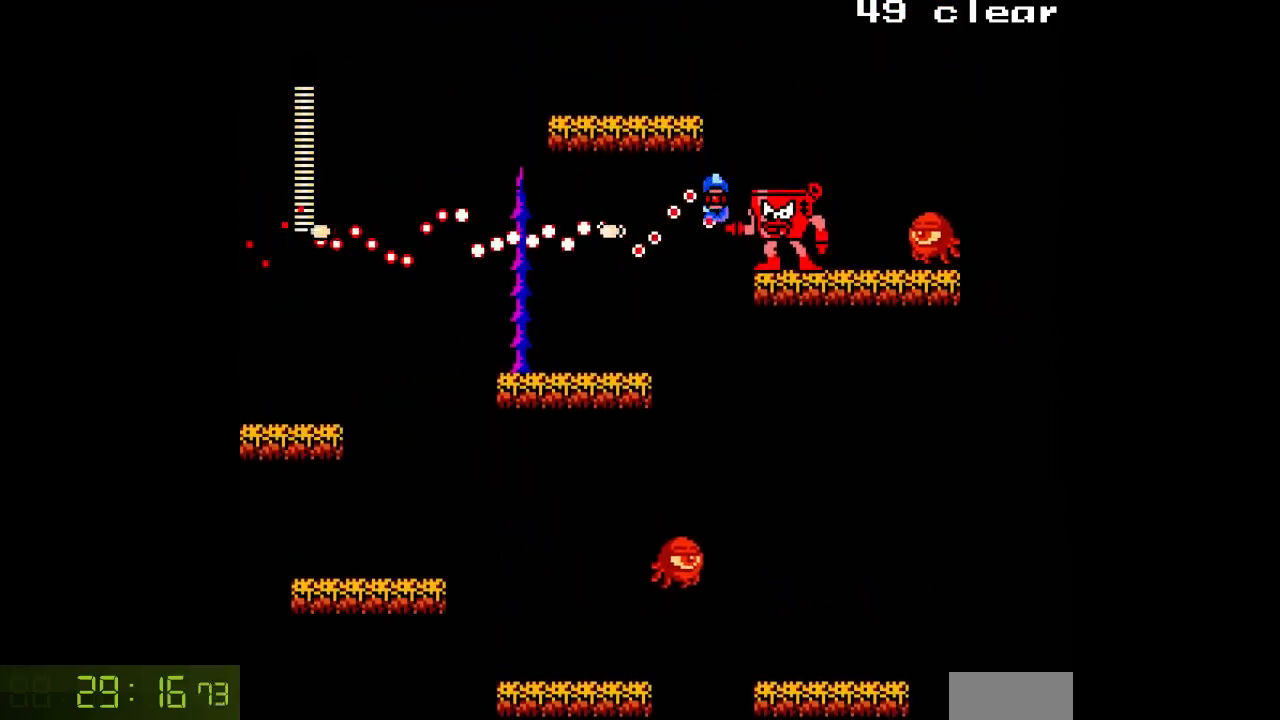
{"dt_ms": 500, "buttons": ["A", "B", "DPAD_LEFT"], "events": [[33, "A", "down"], [100, "A", "up"], [167, "A", "down"], [233, "DPAD_LEFT", "down"], [283, "B", "down"]]}
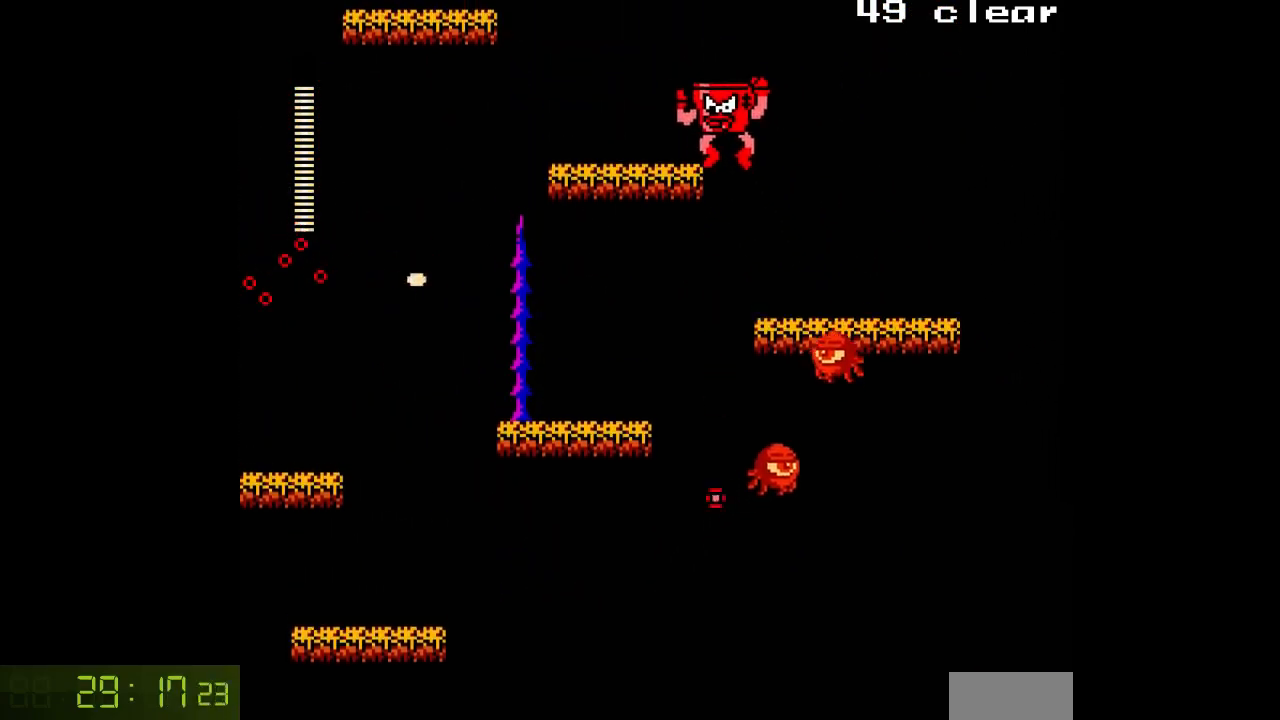
{"dt_ms": 500, "buttons": ["A", "B"], "events": [[183, "B", "up"], [433, "DPAD_LEFT", "up"], [500, "B", "down"]]}
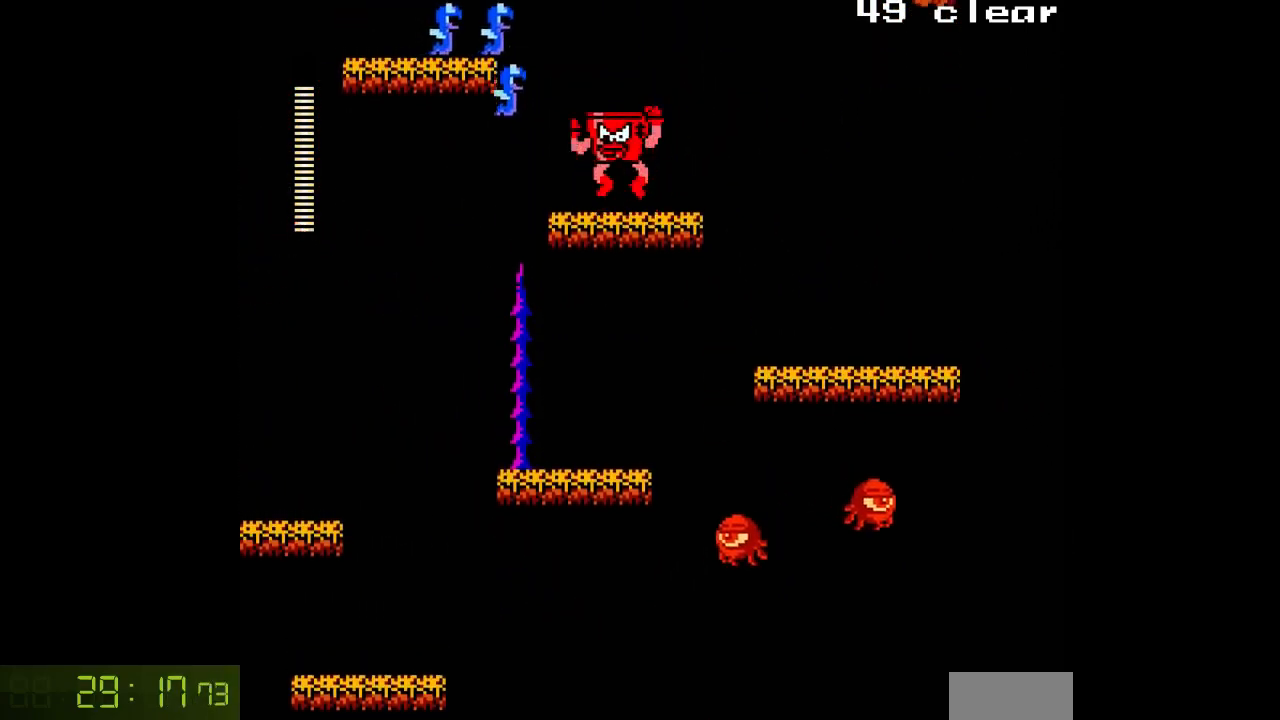
{"dt_ms": 500, "buttons": ["A"], "events": [[83, "B", "up"], [100, "A", "up"], [150, "A", "down"], [250, "A", "up"], [317, "A", "down"], [400, "A", "up"], [467, "A", "down"]]}
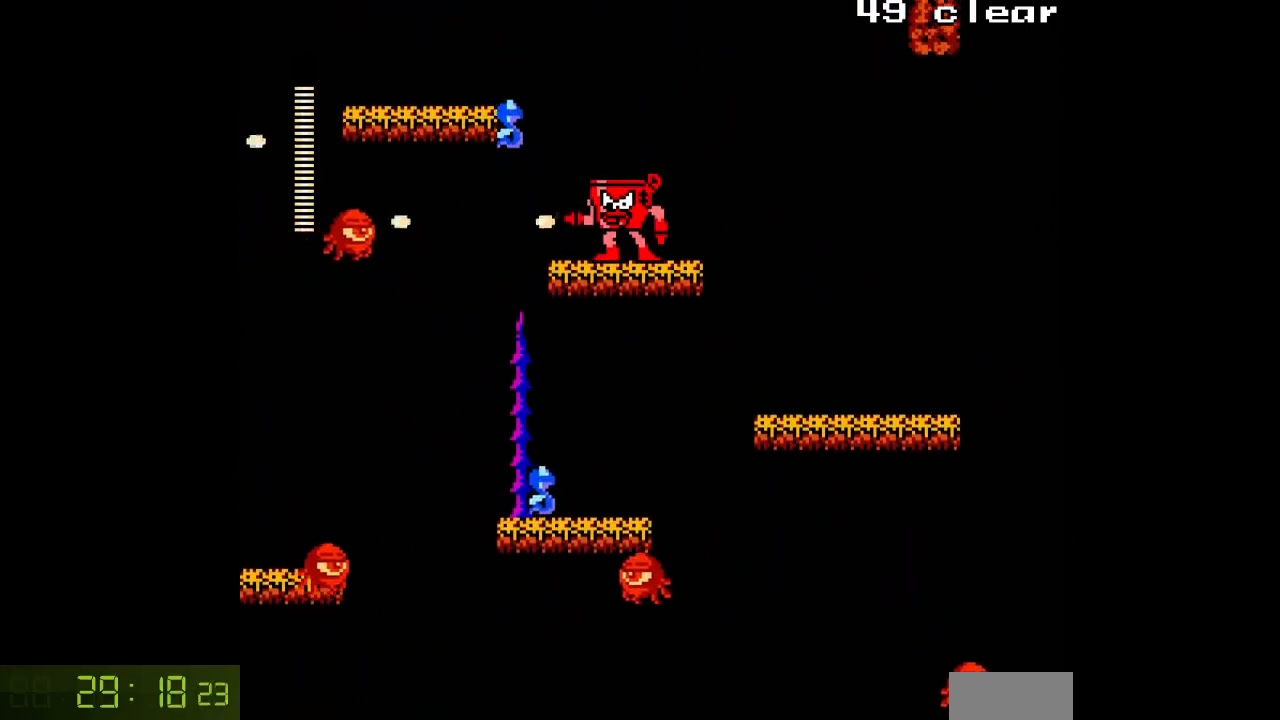
{"dt_ms": 500, "buttons": ["A", "DPAD_LEFT"], "events": [[50, "A", "up"], [117, "A", "down"], [200, "A", "up"], [283, "A", "down"], [350, "DPAD_LEFT", "down"]]}
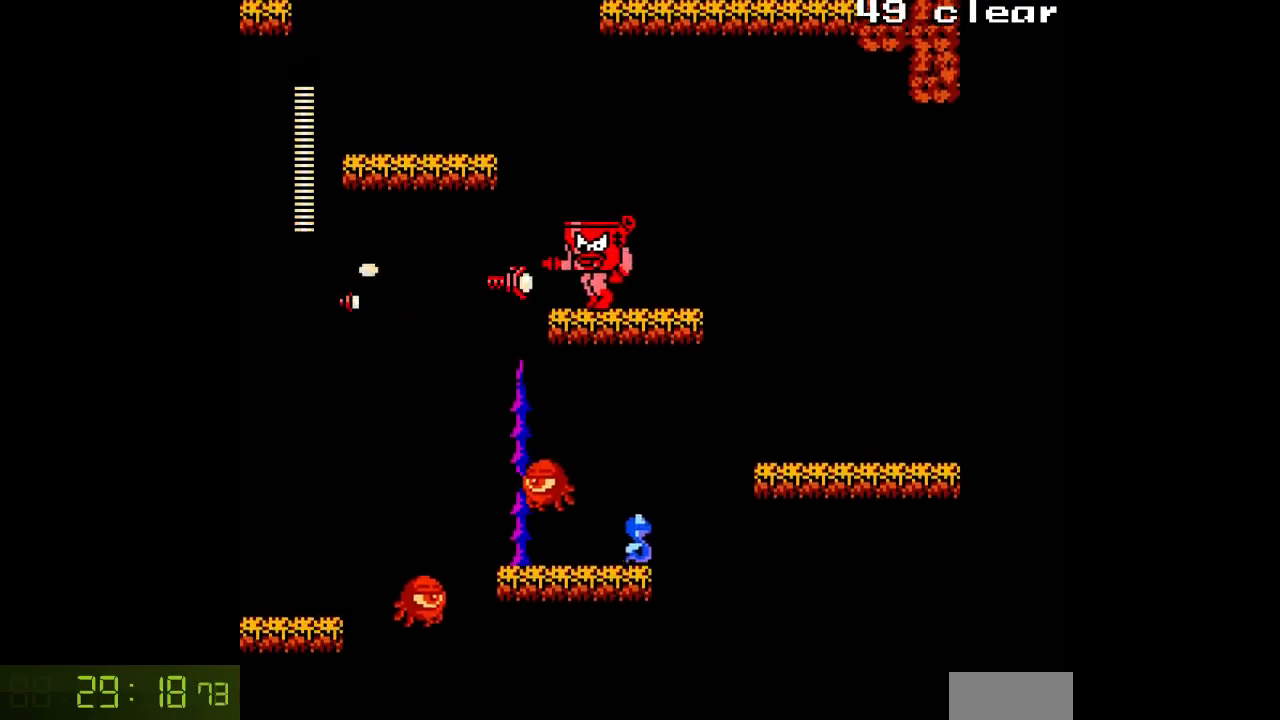
{"dt_ms": 500, "buttons": ["A", "B", "DPAD_LEFT"], "events": [[83, "DPAD_LEFT", "up"], [200, "B", "down"], [217, "DPAD_LEFT", "down"]]}
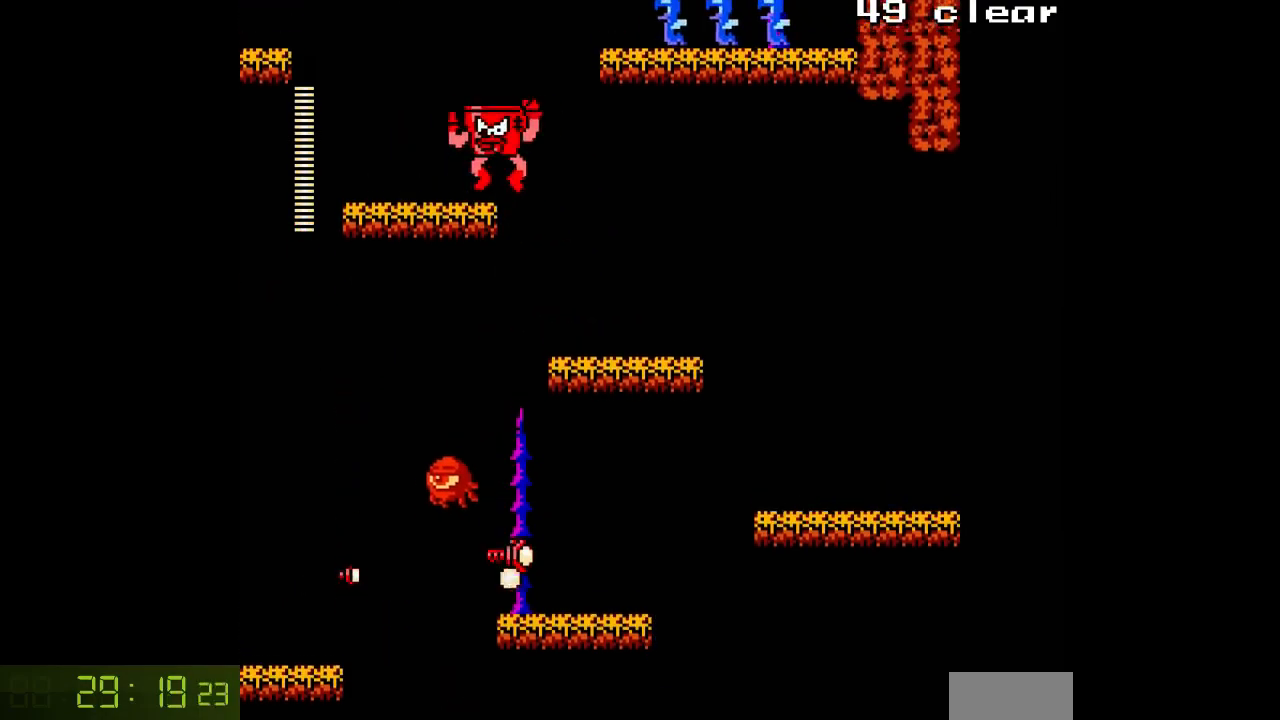
{"dt_ms": 500, "buttons": ["A"], "events": [[167, "B", "up"], [250, "B", "down"], [250, "DPAD_LEFT", "up"], [283, "DPAD_RIGHT", "down"], [400, "A", "up"], [400, "B", "up"], [417, "DPAD_RIGHT", "up"], [467, "A", "down"]]}
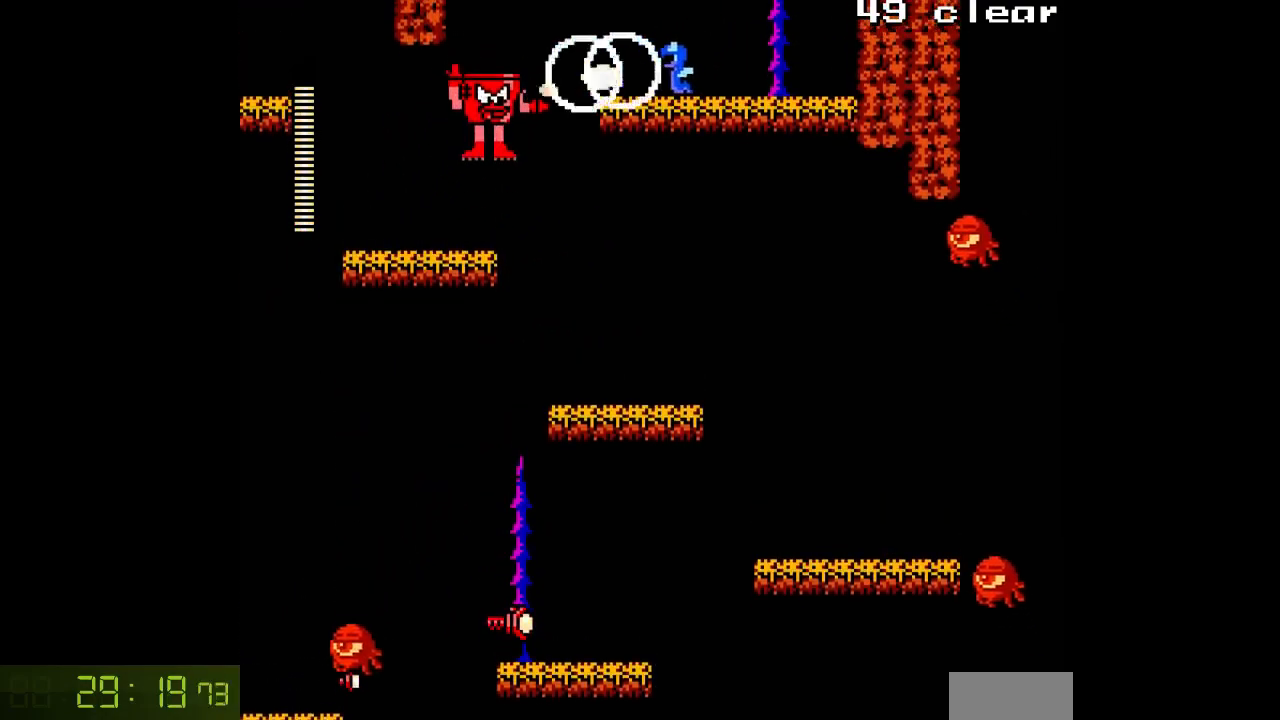
{"dt_ms": 500, "buttons": ["A", "B", "DPAD_RIGHT"], "events": [[267, "DPAD_RIGHT", "down"], [333, "B", "down"]]}
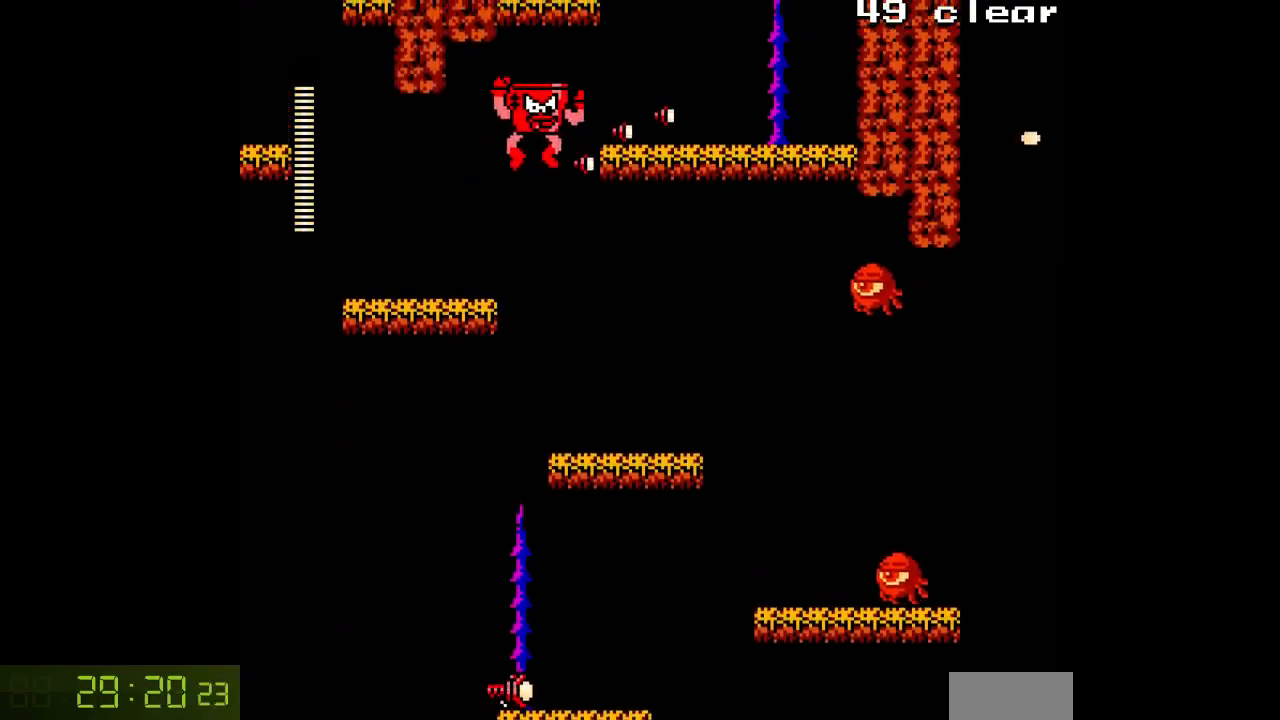
{"dt_ms": 500, "buttons": ["A", "DPAD_RIGHT"], "events": [[383, "B", "up"]]}
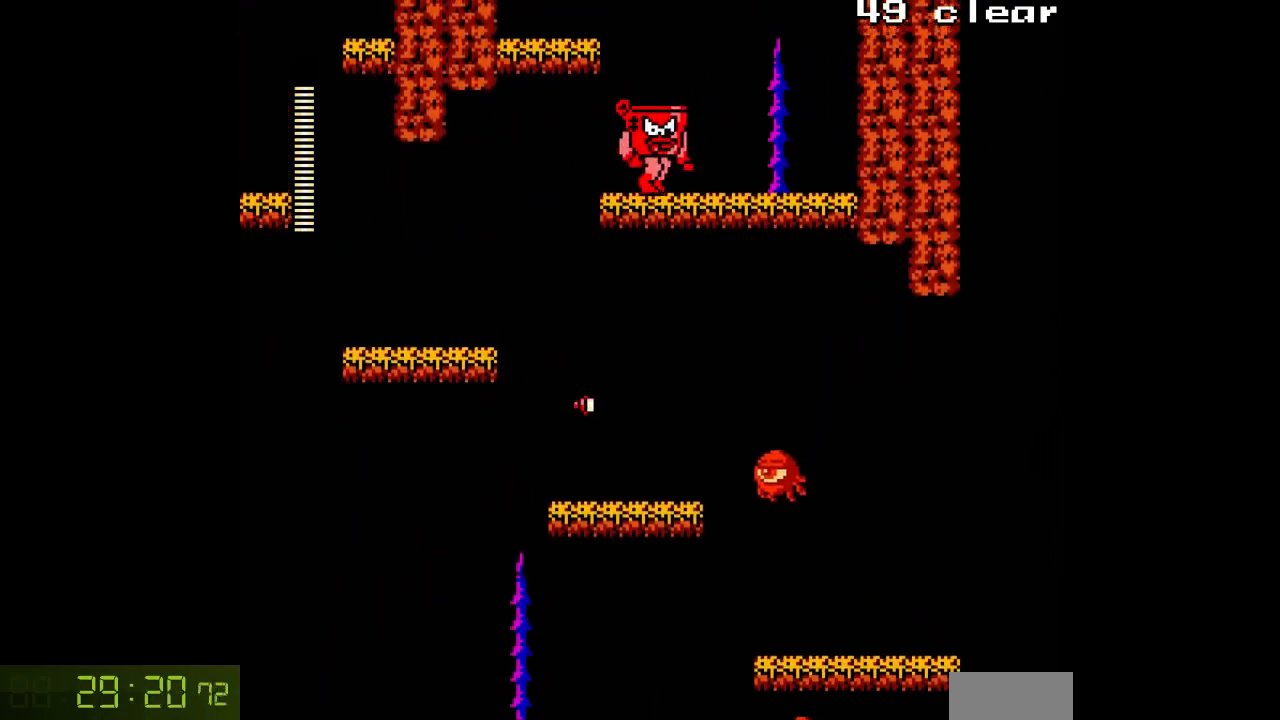
{"dt_ms": 500, "buttons": ["A"], "events": [[433, "DPAD_RIGHT", "up"]]}
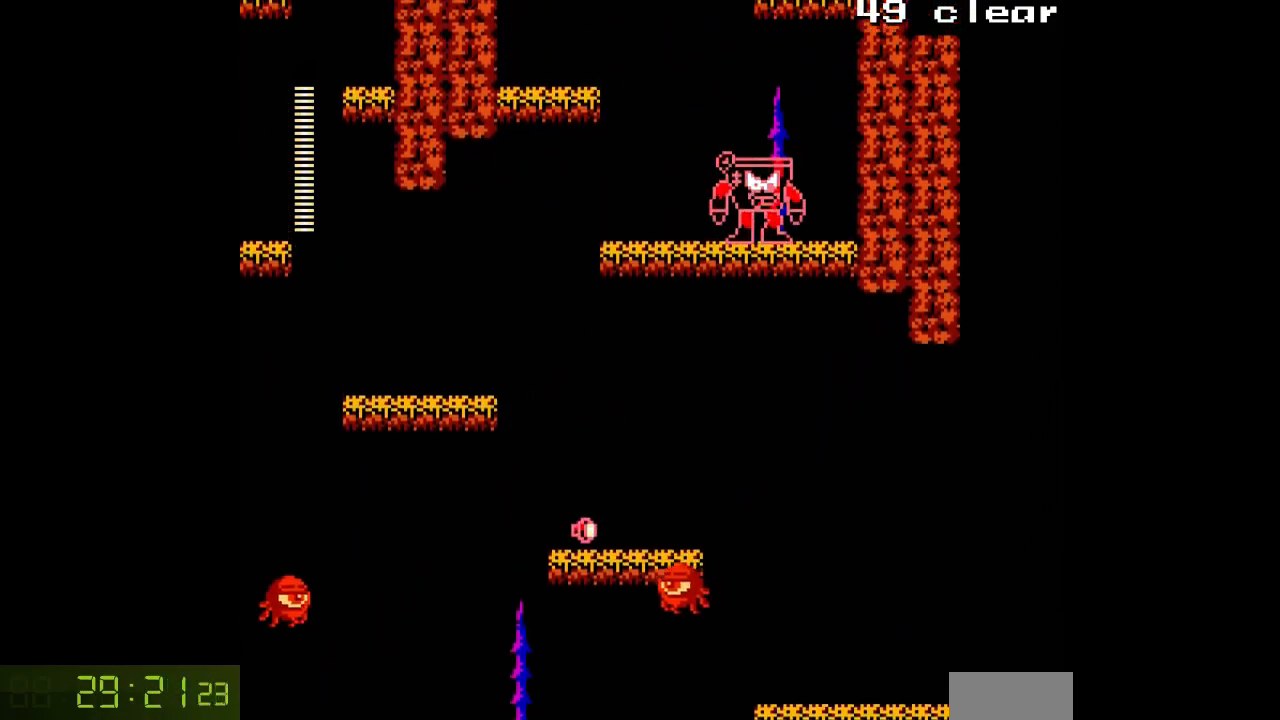
{"dt_ms": 500, "buttons": ["A", "B", "DPAD_LEFT"], "events": [[50, "DPAD_LEFT", "down"], [367, "B", "down"]]}